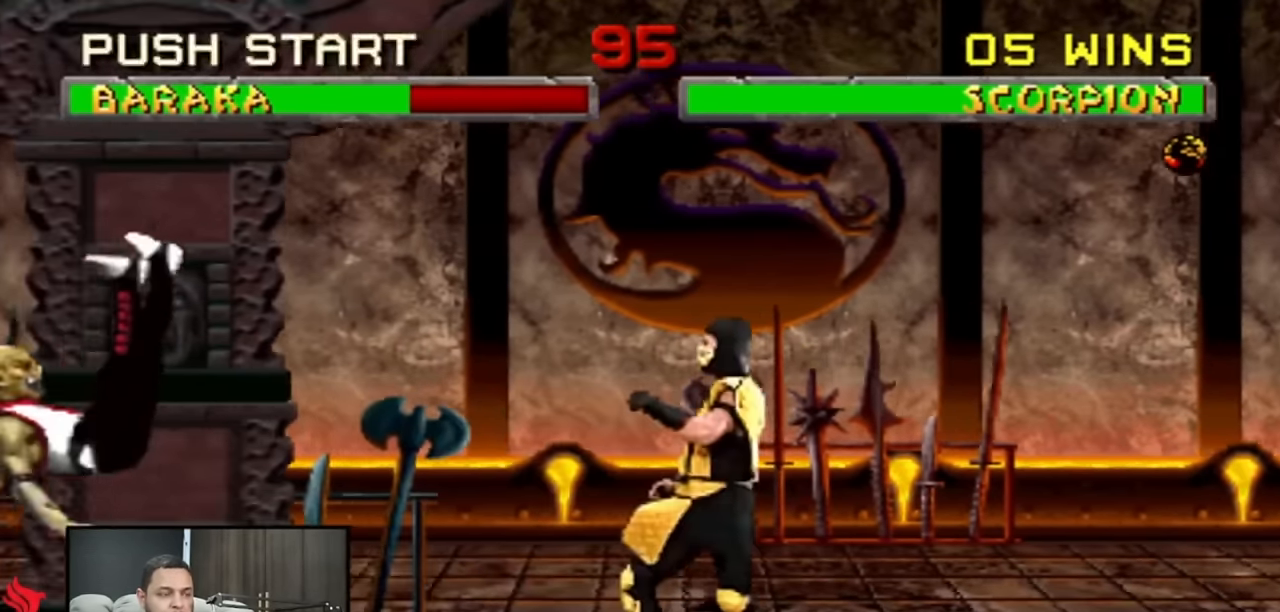
Gameplay with a controller (PlayStation layout); each line is a JSON object with the inputs held at the frame after it (dt_ms = milliseconds from this image to that frame). "events" lists button and stick changes between this image and that frame as [ms after this image, input, new state], when the widget could be followed in between. Not read: L1 L2 L3 R3 SELECT START keyboard_mouse.
{"dt_ms": 500, "buttons": ["DPAD_UP", "DPAD_LEFT"]}
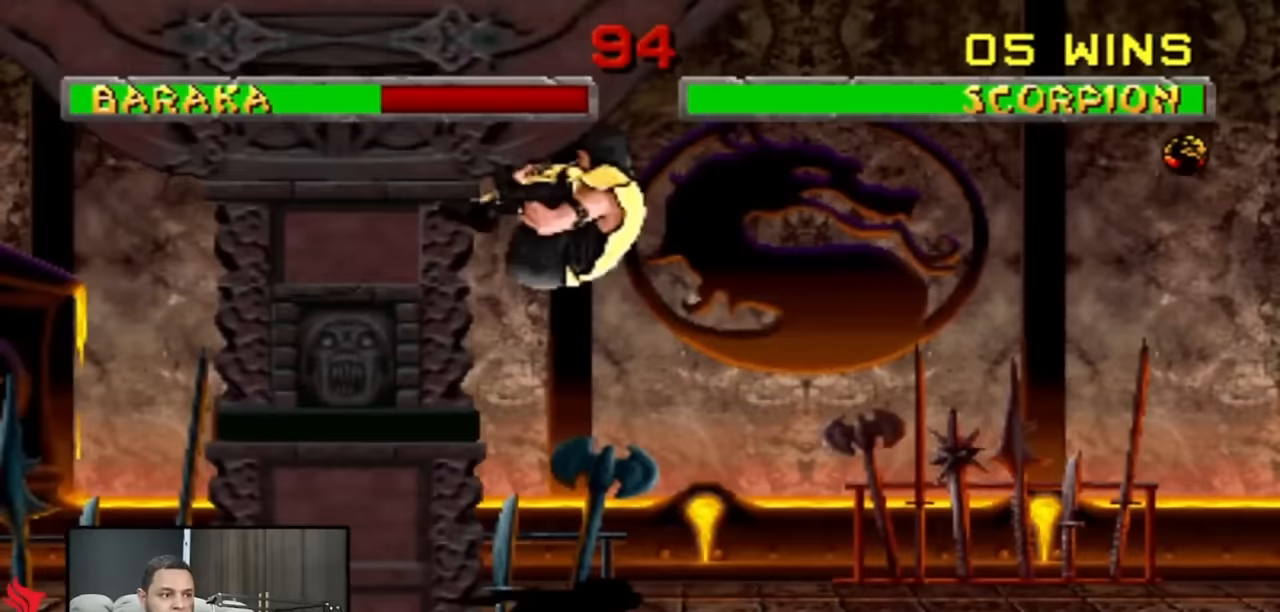
{"dt_ms": 500, "buttons": [], "events": [[17, "DPAD_LEFT", "up"], [17, "DPAD_UP", "up"]]}
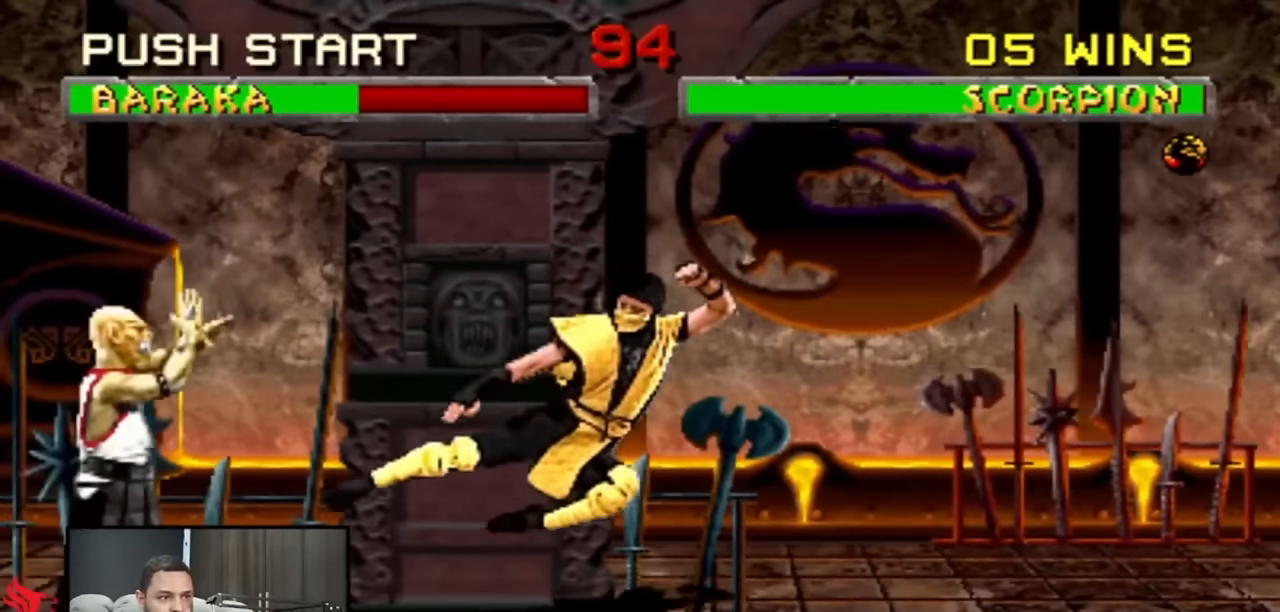
{"dt_ms": 500, "buttons": ["DPAD_RIGHT"], "events": [[183, "DPAD_RIGHT", "down"]]}
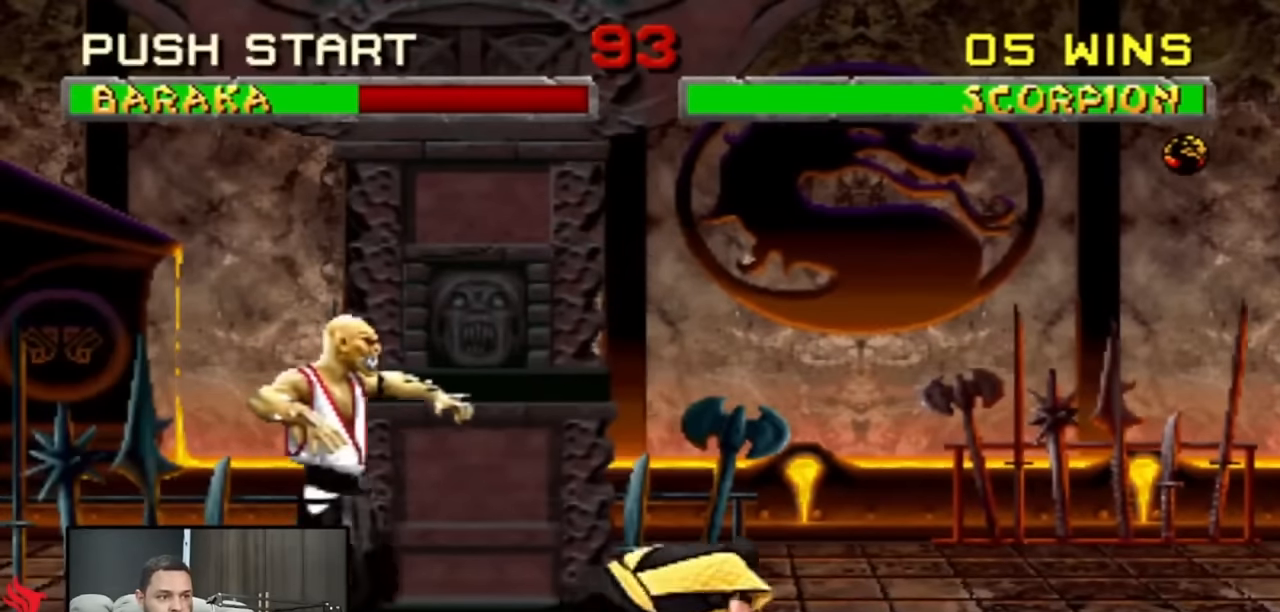
{"dt_ms": 500, "buttons": ["DPAD_RIGHT"], "events": []}
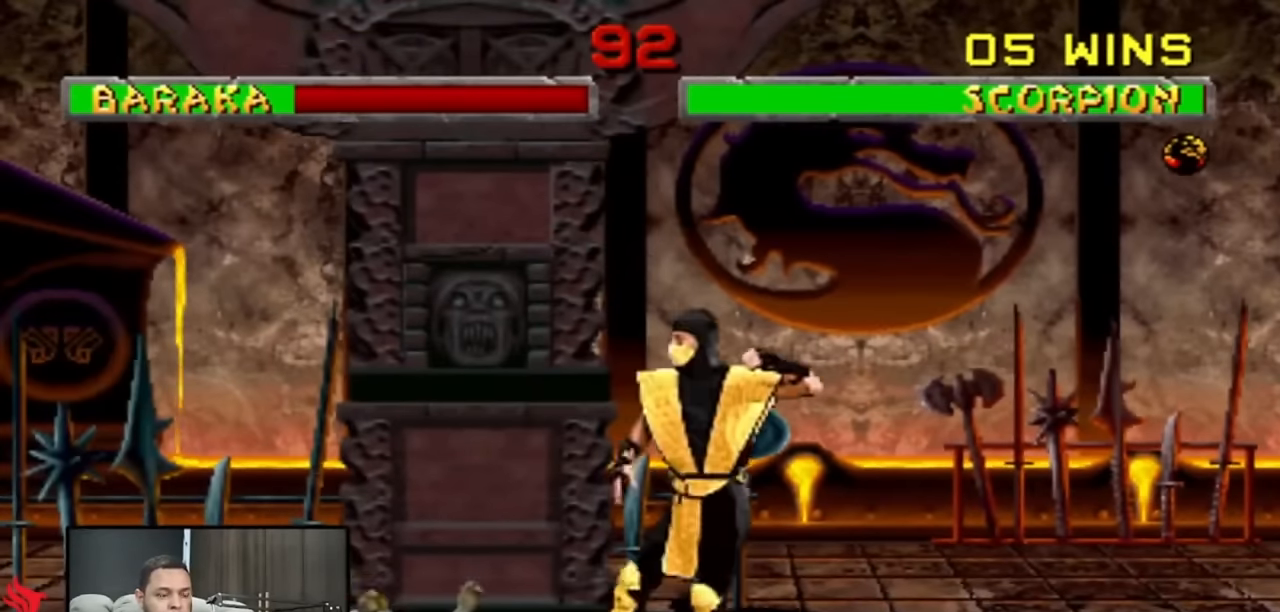
{"dt_ms": 500, "buttons": ["DPAD_RIGHT"], "events": []}
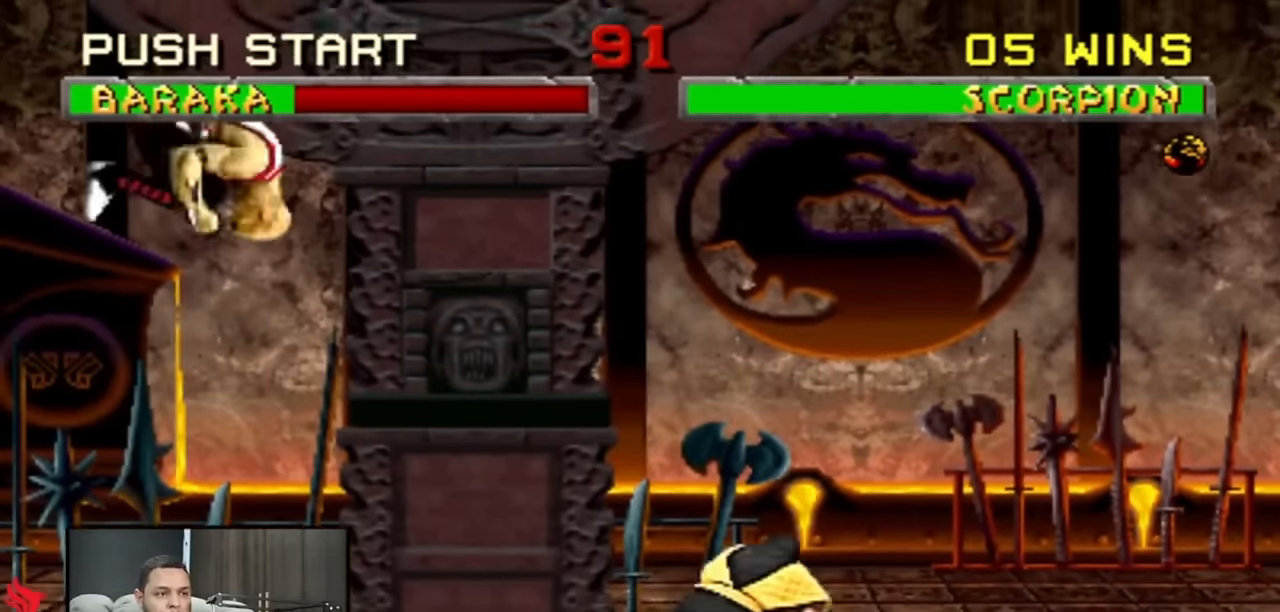
{"dt_ms": 500, "buttons": ["DPAD_LEFT"], "events": [[483, "DPAD_LEFT", "down"], [483, "DPAD_RIGHT", "up"]]}
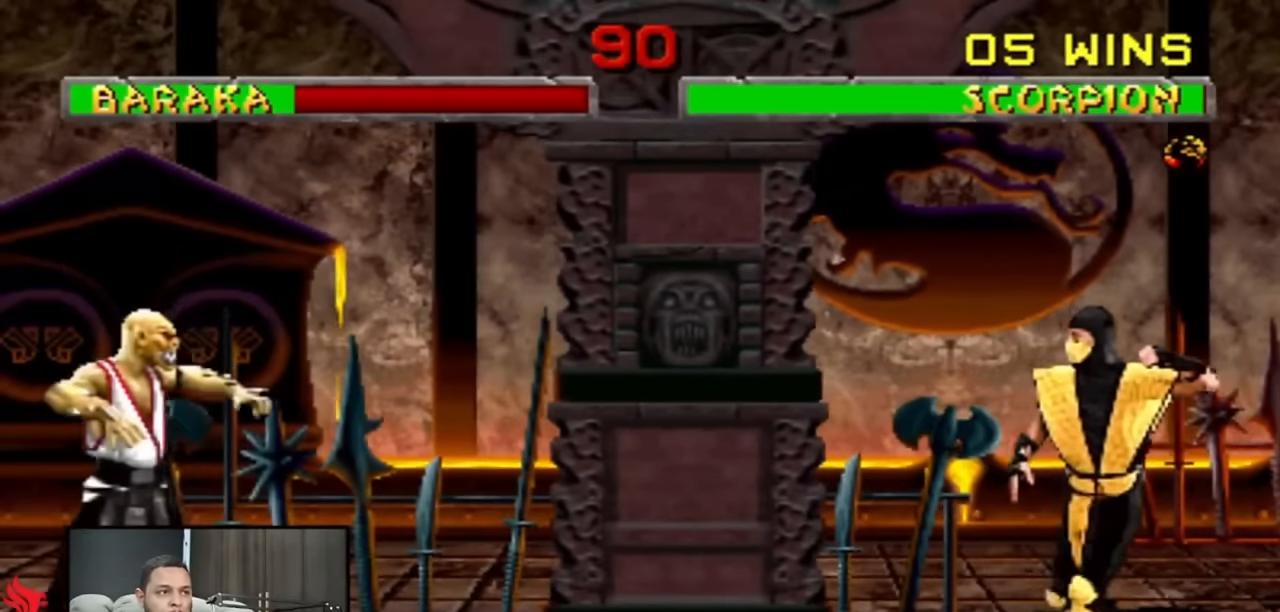
{"dt_ms": 500, "buttons": ["DPAD_UP", "DPAD_LEFT"], "events": [[50, "DPAD_UP", "down"]]}
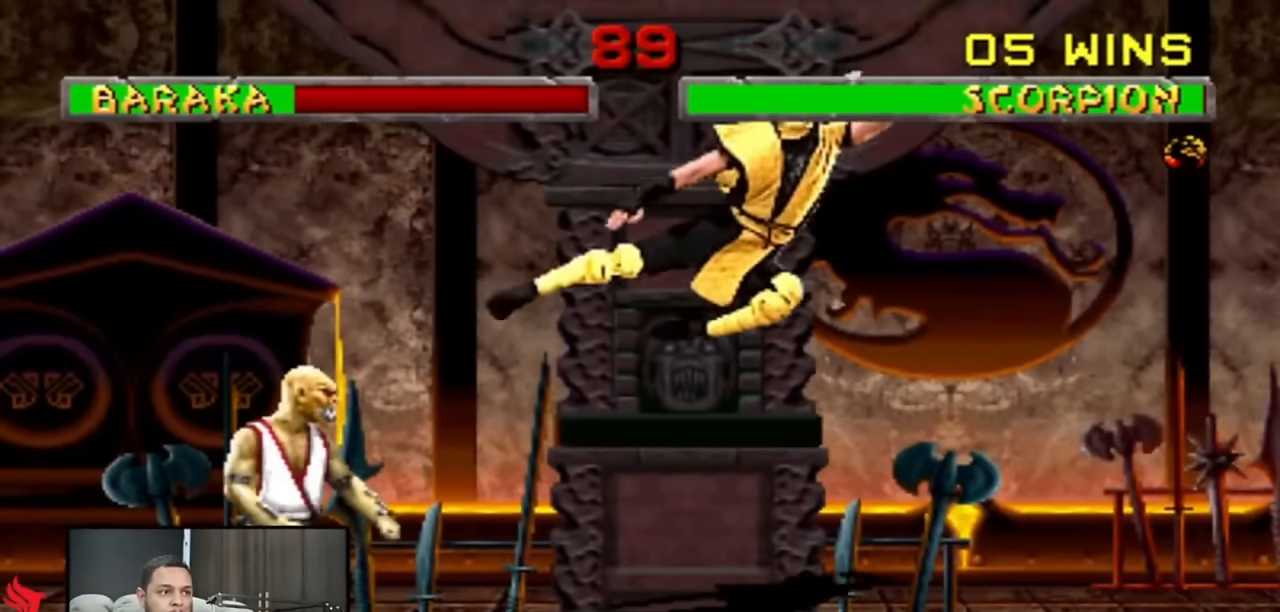
{"dt_ms": 500, "buttons": ["DPAD_UP", "DPAD_LEFT"], "events": []}
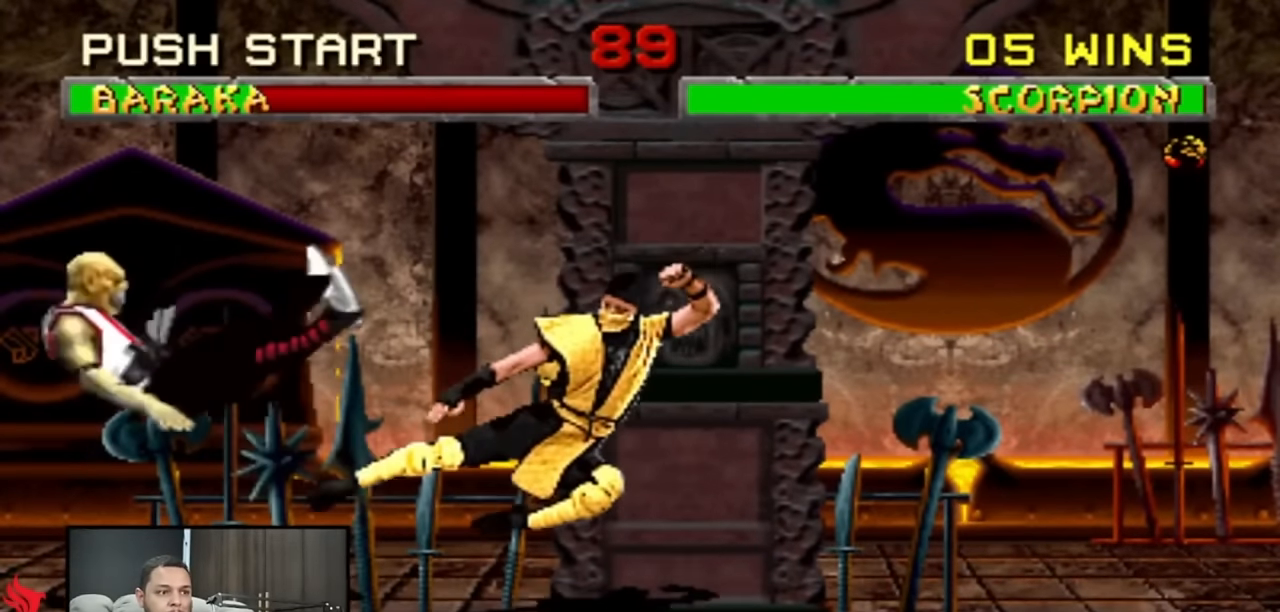
{"dt_ms": 500, "buttons": ["DPAD_UP", "DPAD_LEFT"], "events": []}
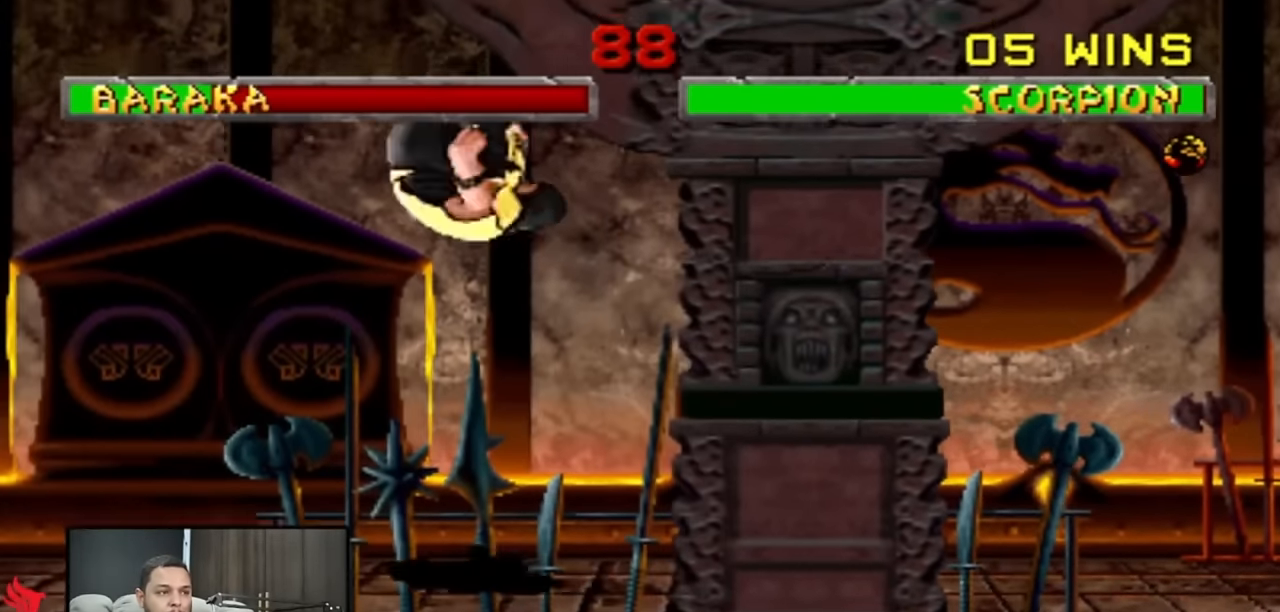
{"dt_ms": 500, "buttons": [], "events": [[150, "DPAD_UP", "up"], [183, "DPAD_LEFT", "up"], [383, "DPAD_RIGHT", "down"], [450, "DPAD_RIGHT", "up"]]}
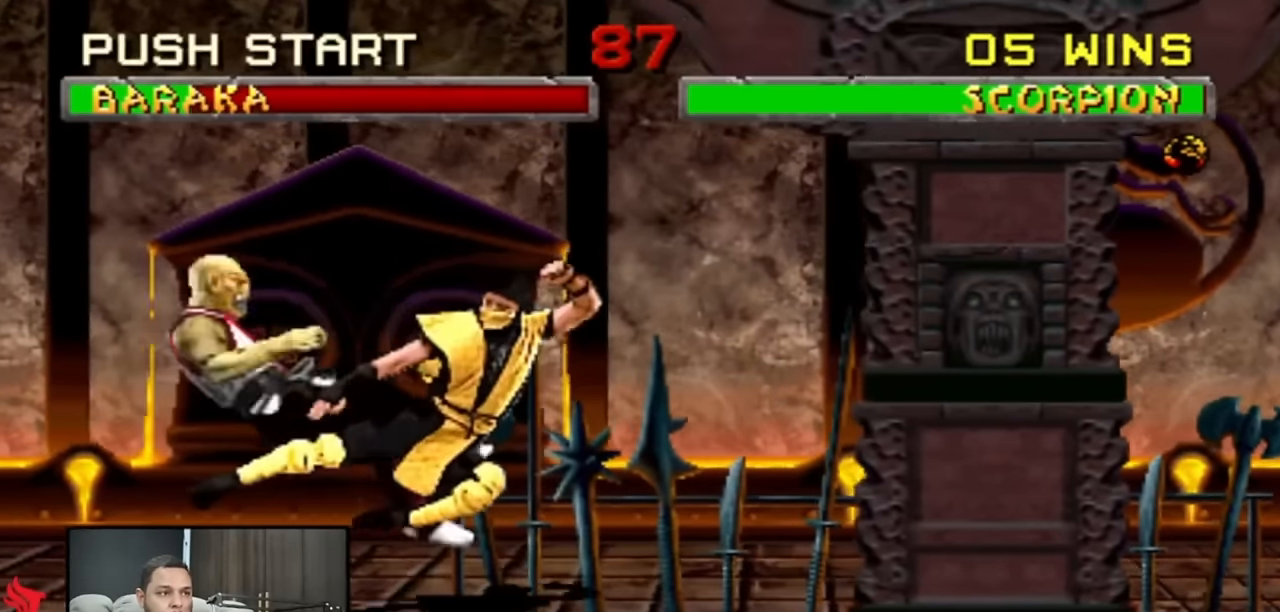
{"dt_ms": 500, "buttons": [], "events": [[17, "DPAD_RIGHT", "down"], [150, "DPAD_RIGHT", "up"]]}
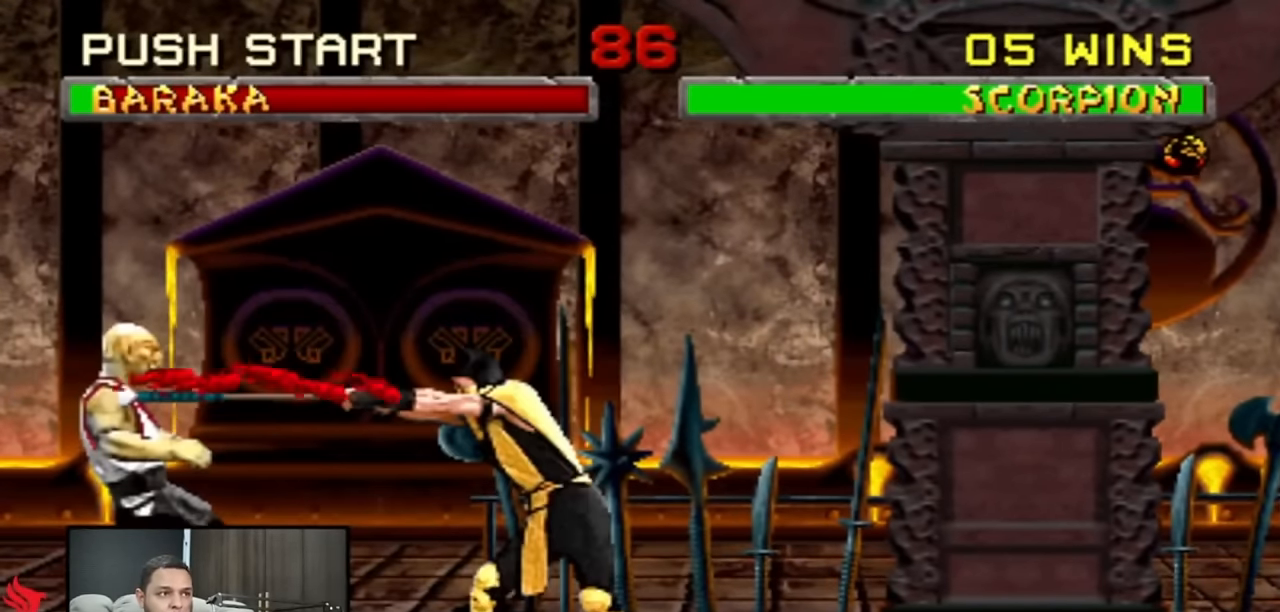
{"dt_ms": 500, "buttons": ["DPAD_LEFT"], "events": [[450, "DPAD_LEFT", "down"]]}
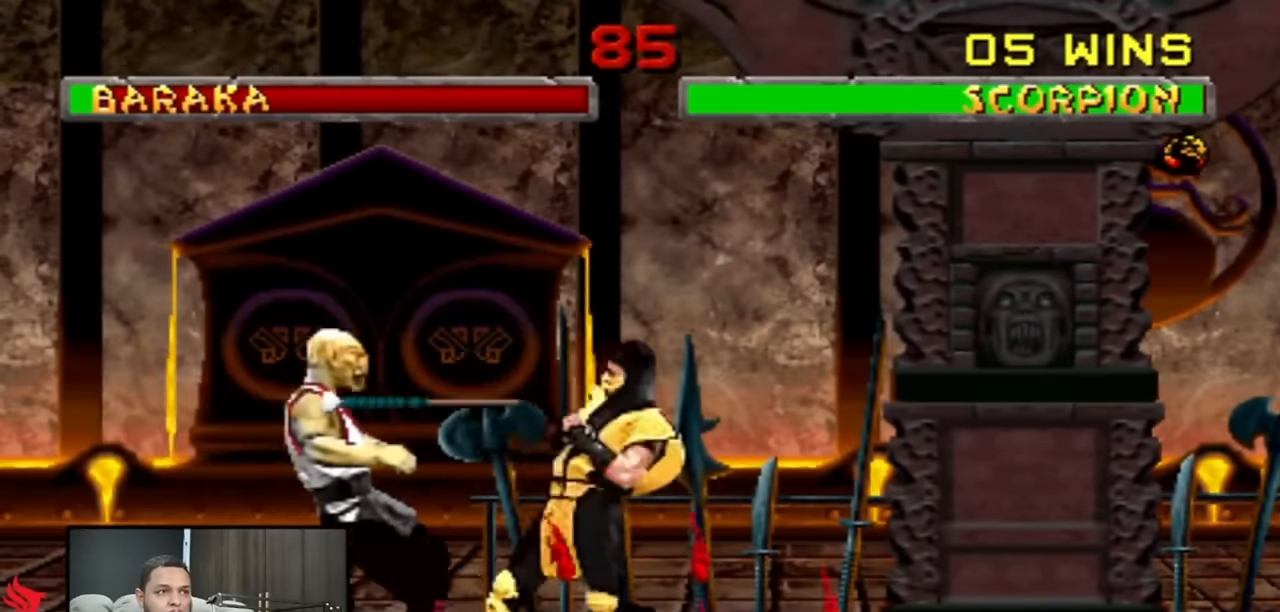
{"dt_ms": 500, "buttons": ["DPAD_LEFT"], "events": []}
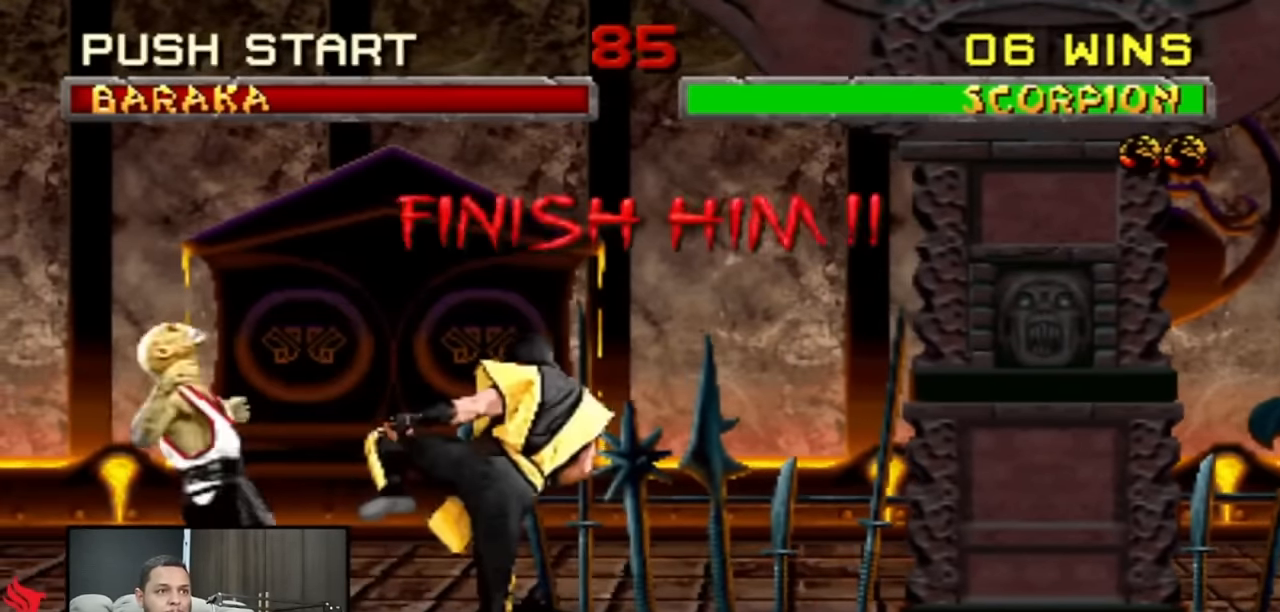
{"dt_ms": 500, "buttons": ["DPAD_LEFT"], "events": []}
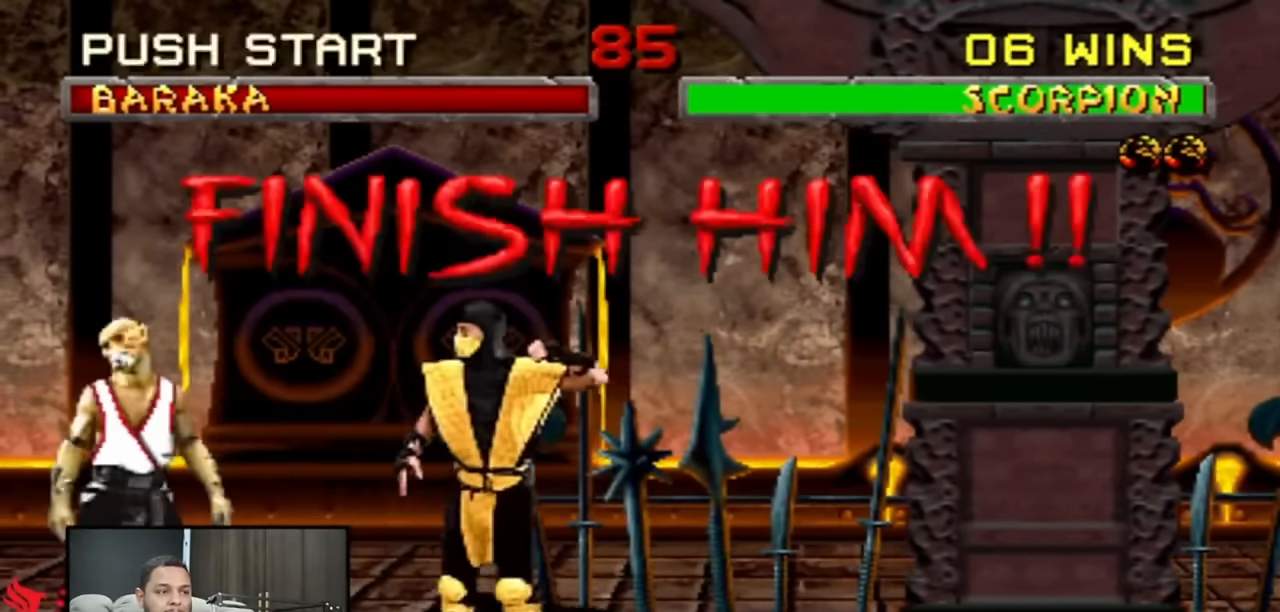
{"dt_ms": 500, "buttons": [], "events": [[450, "DPAD_LEFT", "up"]]}
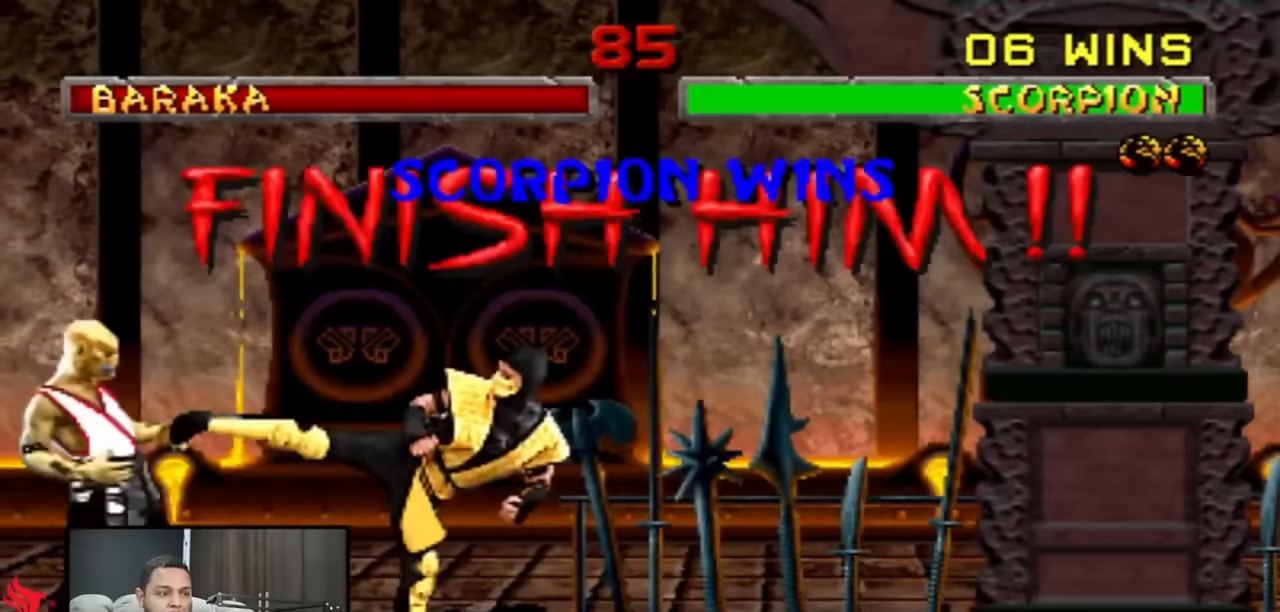
{"dt_ms": 500, "buttons": ["R2"], "events": [[183, "R2", "down"]]}
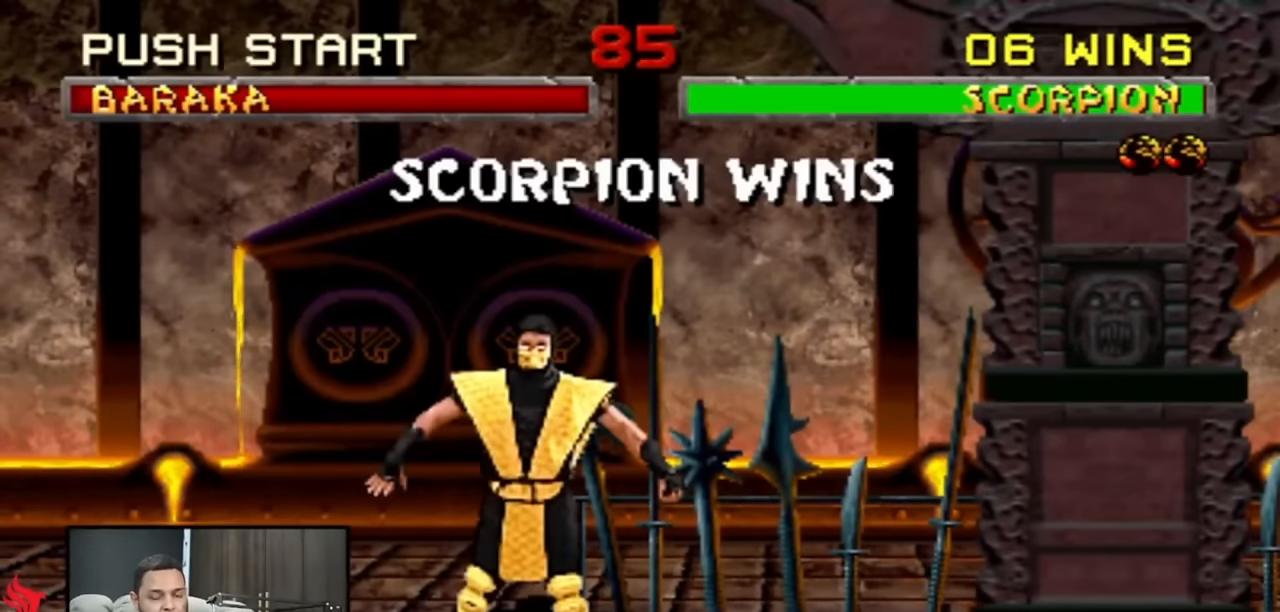
{"dt_ms": 500, "buttons": ["R2"], "events": []}
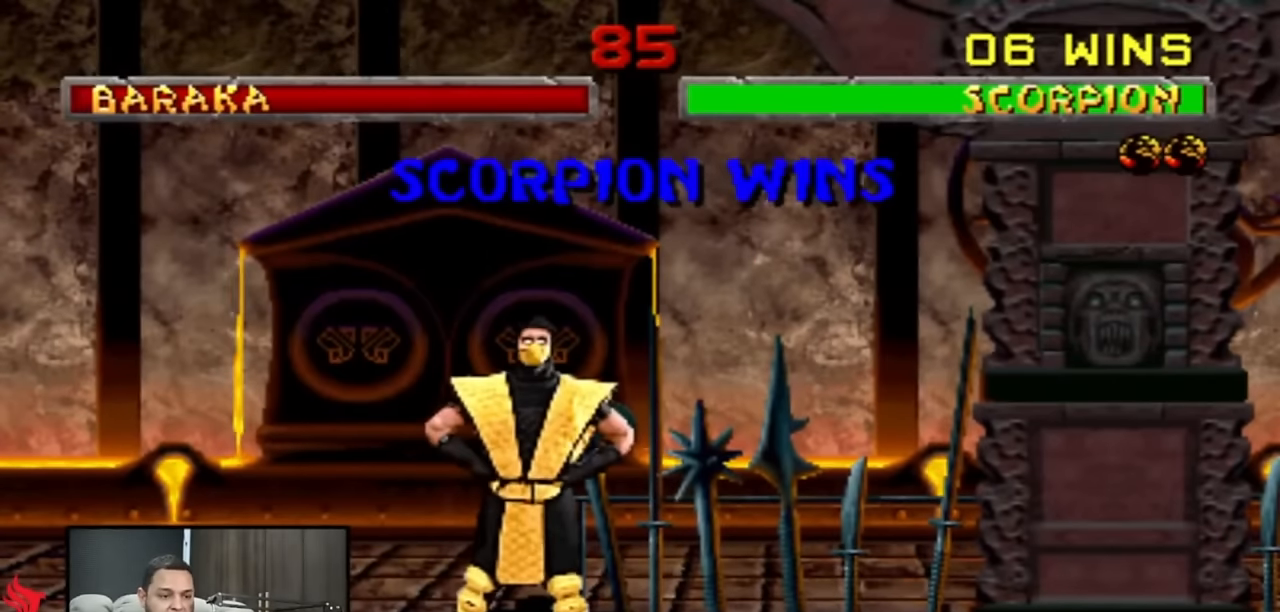
{"dt_ms": 500, "buttons": ["R2"], "events": []}
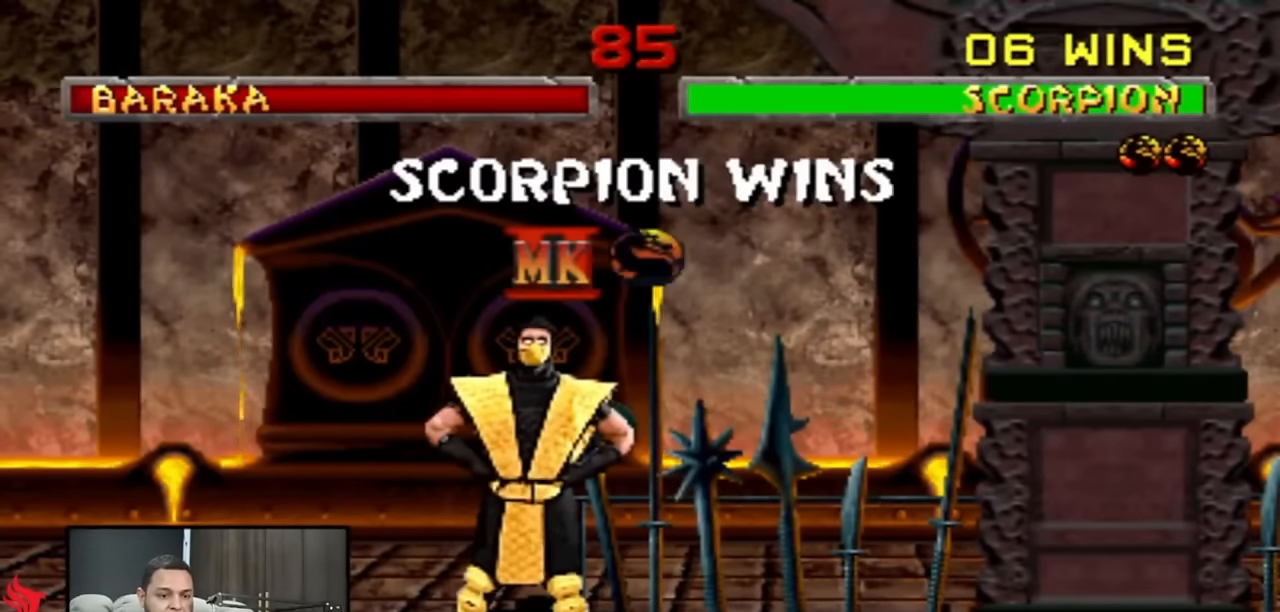
{"dt_ms": 500, "buttons": ["R2"], "events": []}
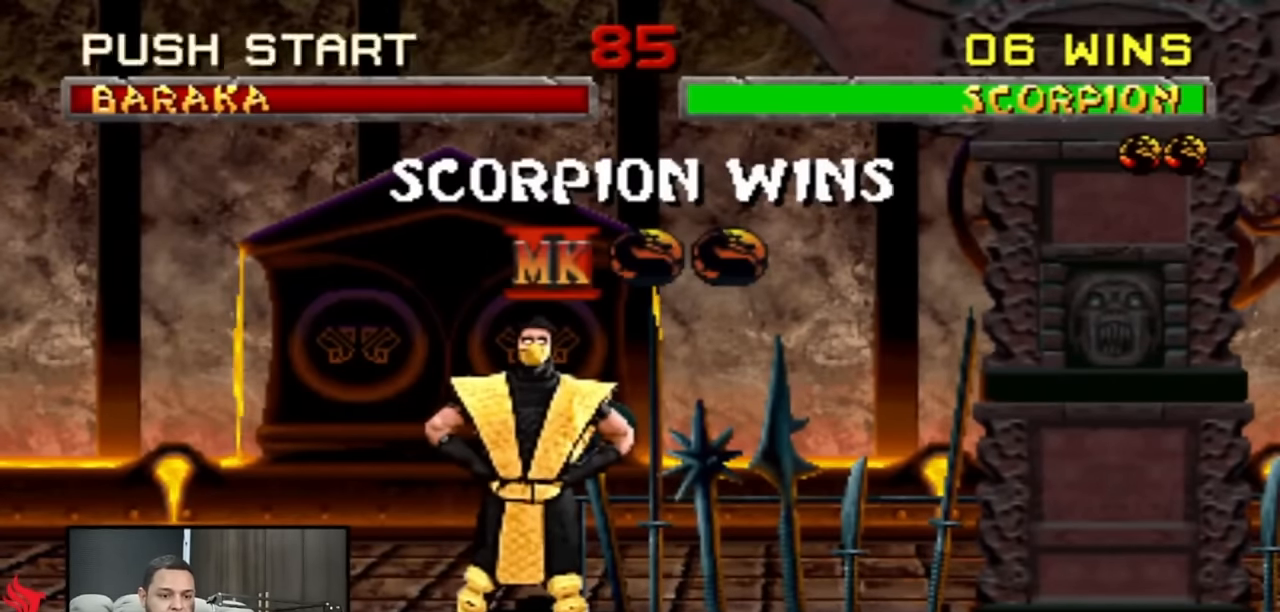
{"dt_ms": 500, "buttons": ["R2"], "events": []}
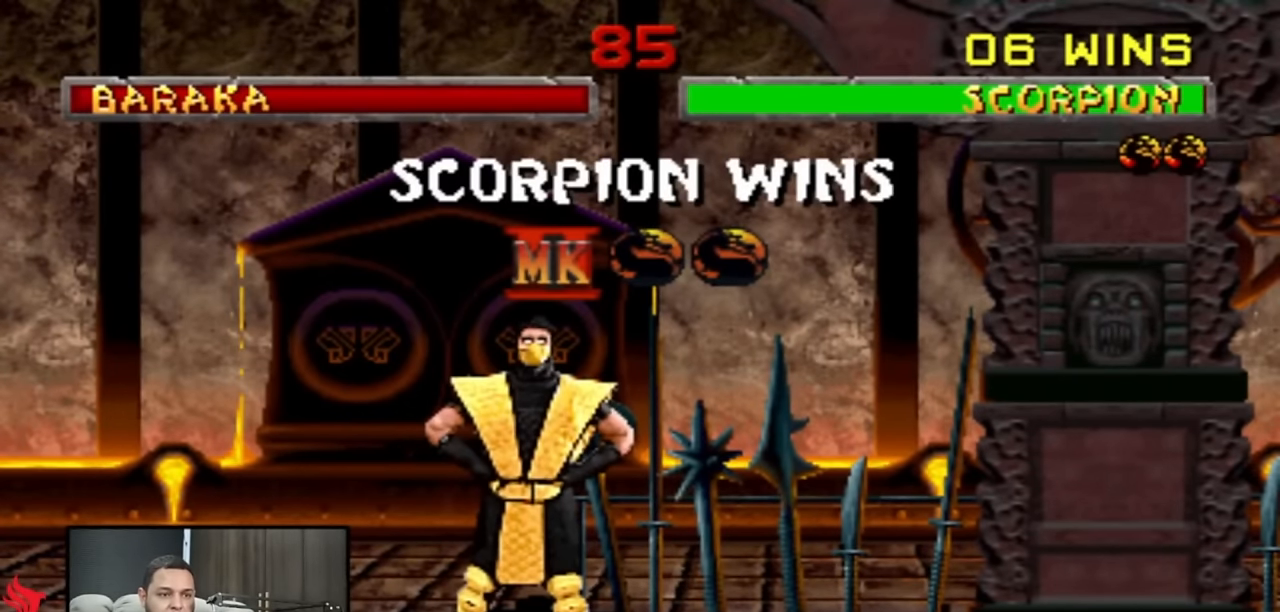
{"dt_ms": 500, "buttons": ["R2"], "events": []}
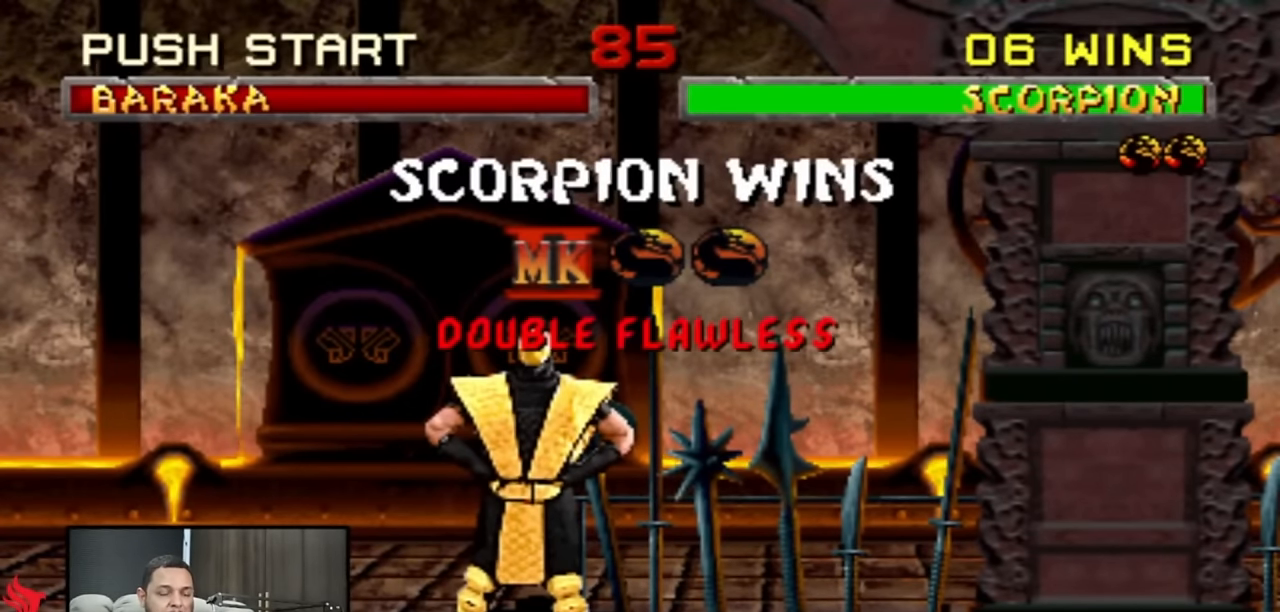
{"dt_ms": 500, "buttons": ["R2"], "events": []}
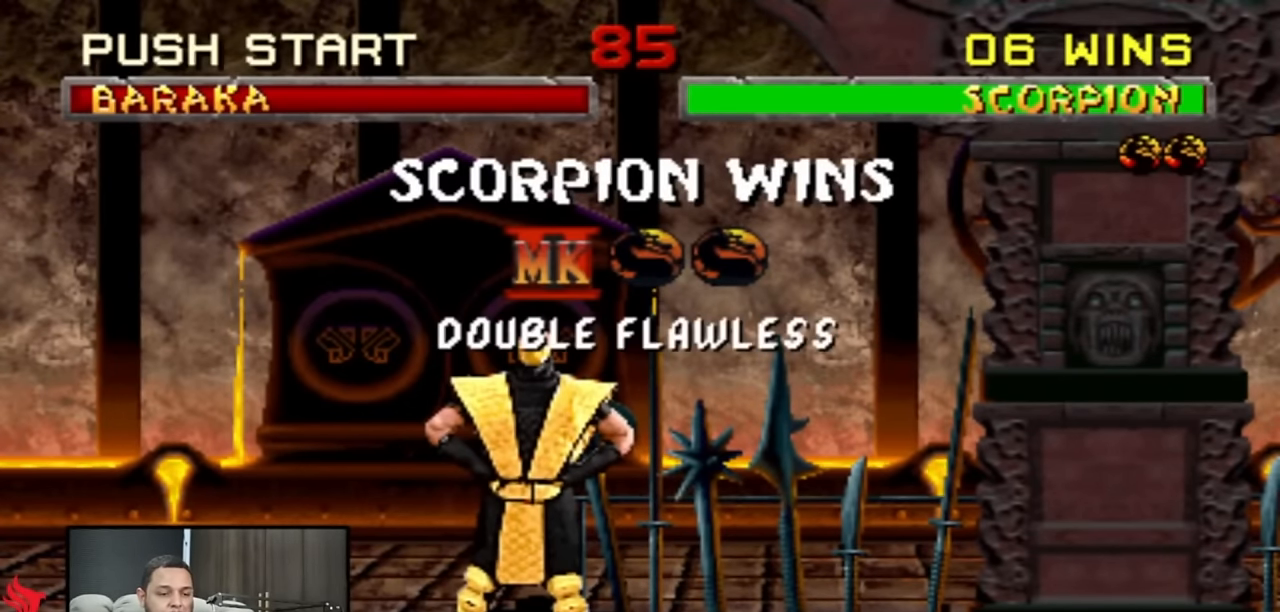
{"dt_ms": 500, "buttons": ["R2"], "events": []}
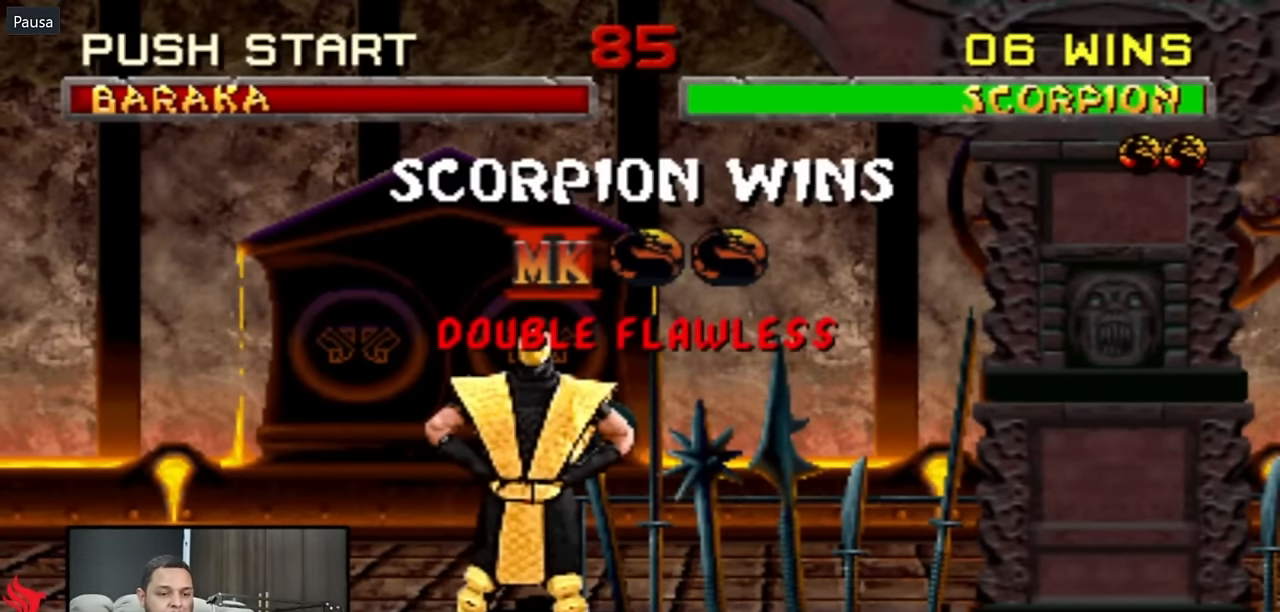
{"dt_ms": 500, "buttons": ["R2"], "events": []}
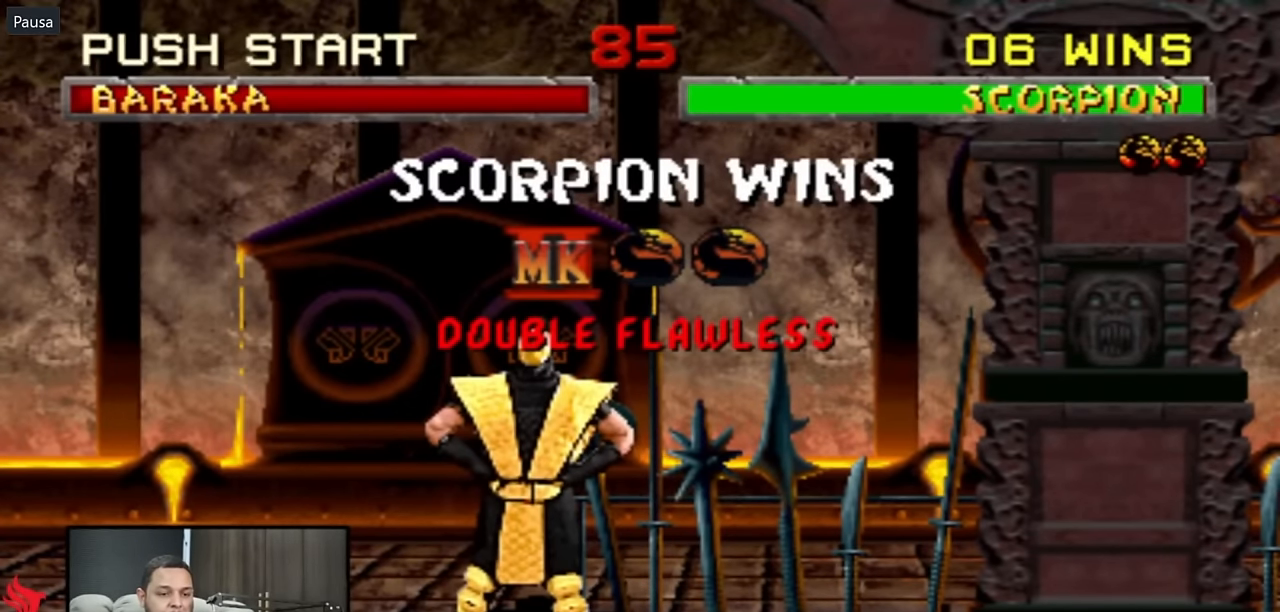
{"dt_ms": 500, "buttons": ["R2"], "events": []}
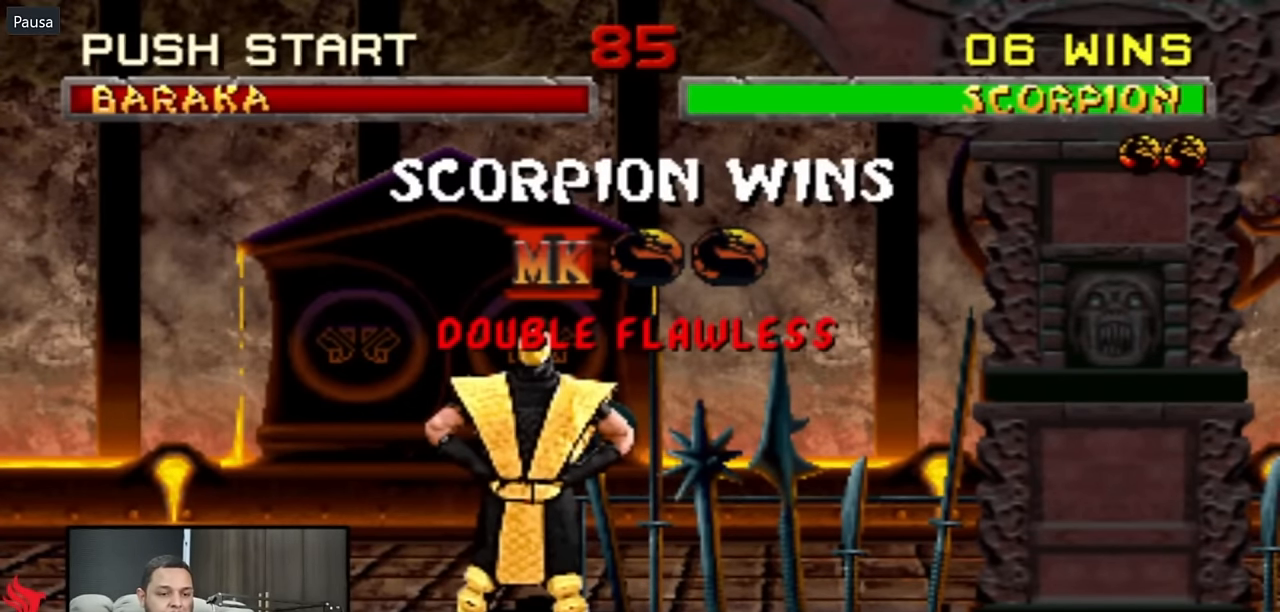
{"dt_ms": 500, "buttons": ["R2"], "events": []}
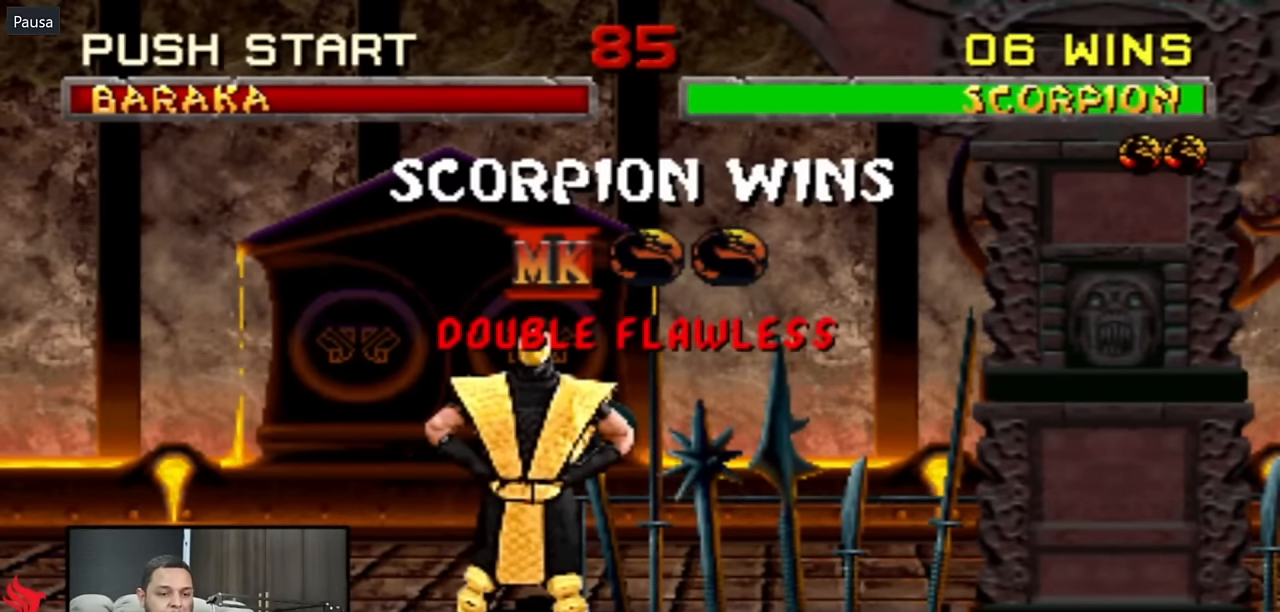
{"dt_ms": 500, "buttons": ["R2"], "events": []}
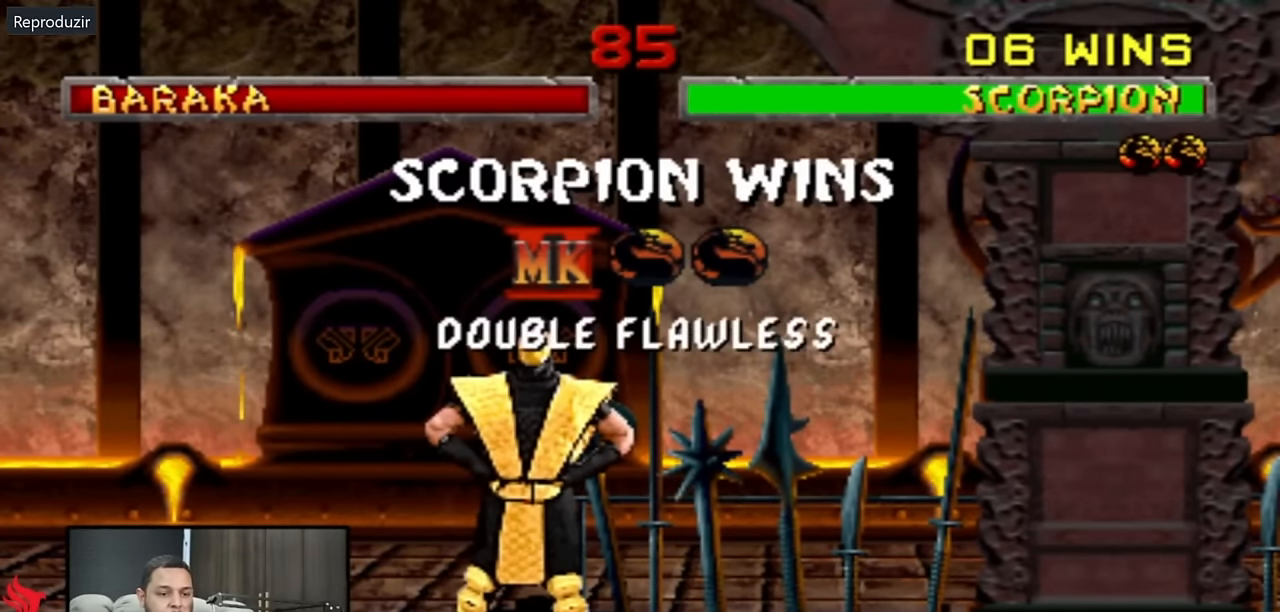
{"dt_ms": 1000, "buttons": []}